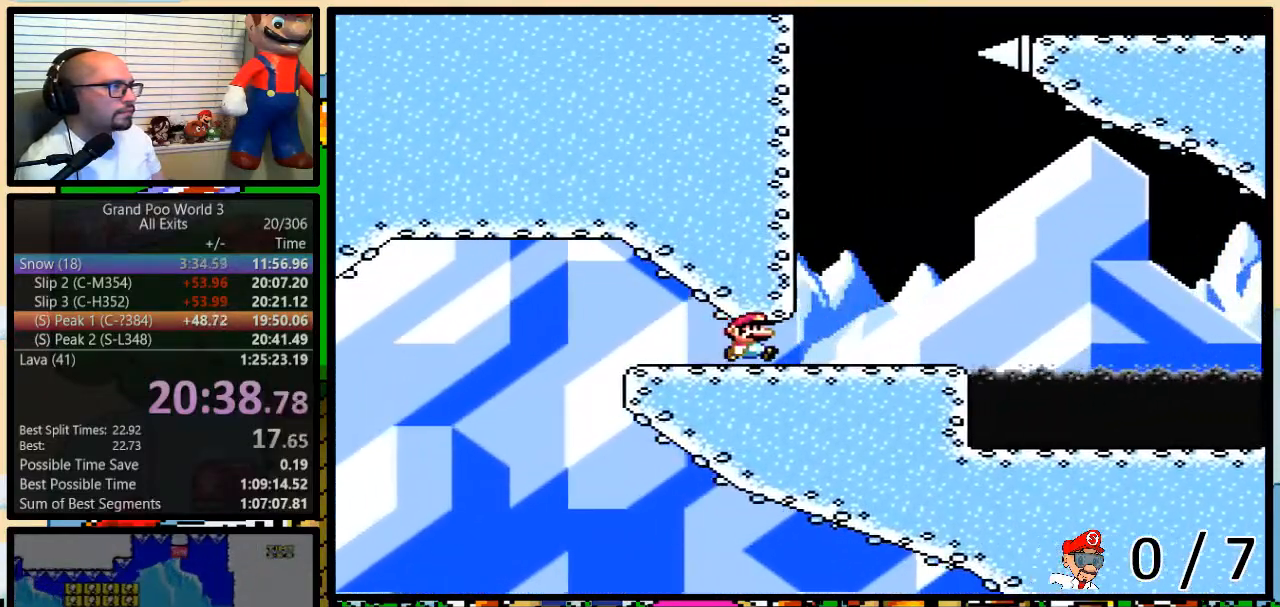
Gameplay with a controller (Nintendo layout); each line is a JSON object with the inputs held at the frame after it (dt_ms = milliseconds from this image to that frame). "events" lists button and stick changes between this image and that frame as [ms after this image, input, new state], when the widget could be followed in between. Not read: L3 R3.
{"dt_ms": 500, "buttons": ["A", "Y", "DPAD_UP", "DPAD_RIGHT"], "events": [[217, "DPAD_UP", "down"], [400, "A", "down"]]}
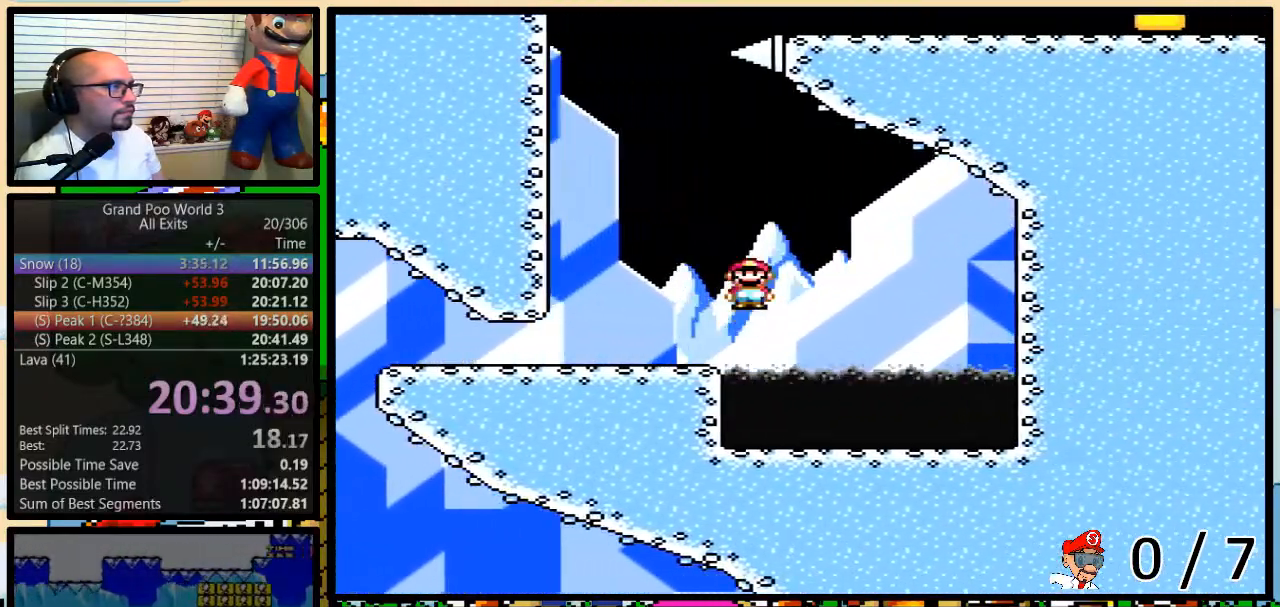
{"dt_ms": 500, "buttons": ["Y", "DPAD_RIGHT"], "events": [[33, "A", "up"], [167, "A", "down"], [200, "DPAD_UP", "up"], [400, "A", "up"]]}
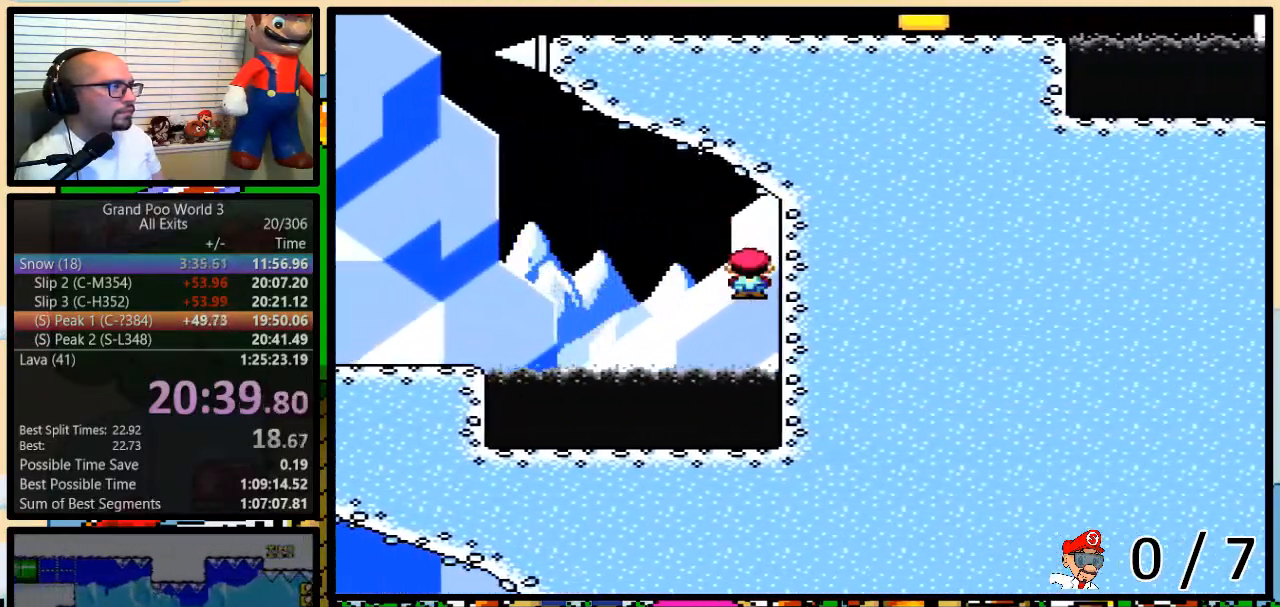
{"dt_ms": 500, "buttons": ["Y", "DPAD_UP", "DPAD_RIGHT"], "events": [[467, "DPAD_UP", "down"]]}
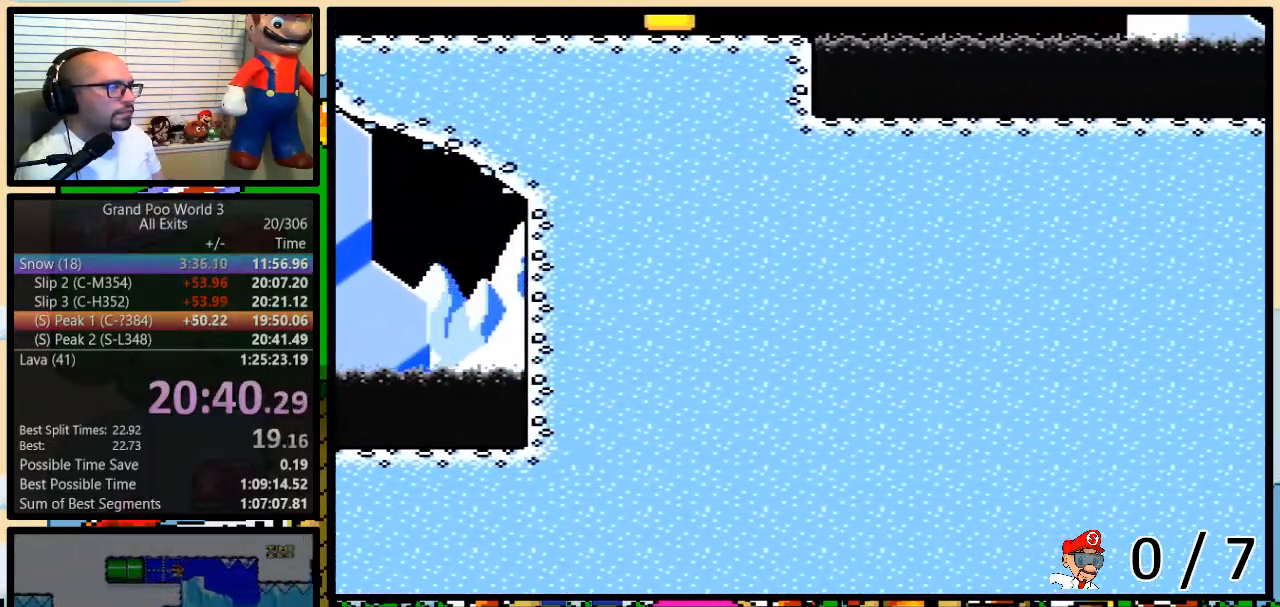
{"dt_ms": 500, "buttons": ["A", "Y", "DPAD_UP", "DPAD_RIGHT"], "events": [[83, "DPAD_UP", "up"], [433, "DPAD_UP", "down"], [500, "A", "down"]]}
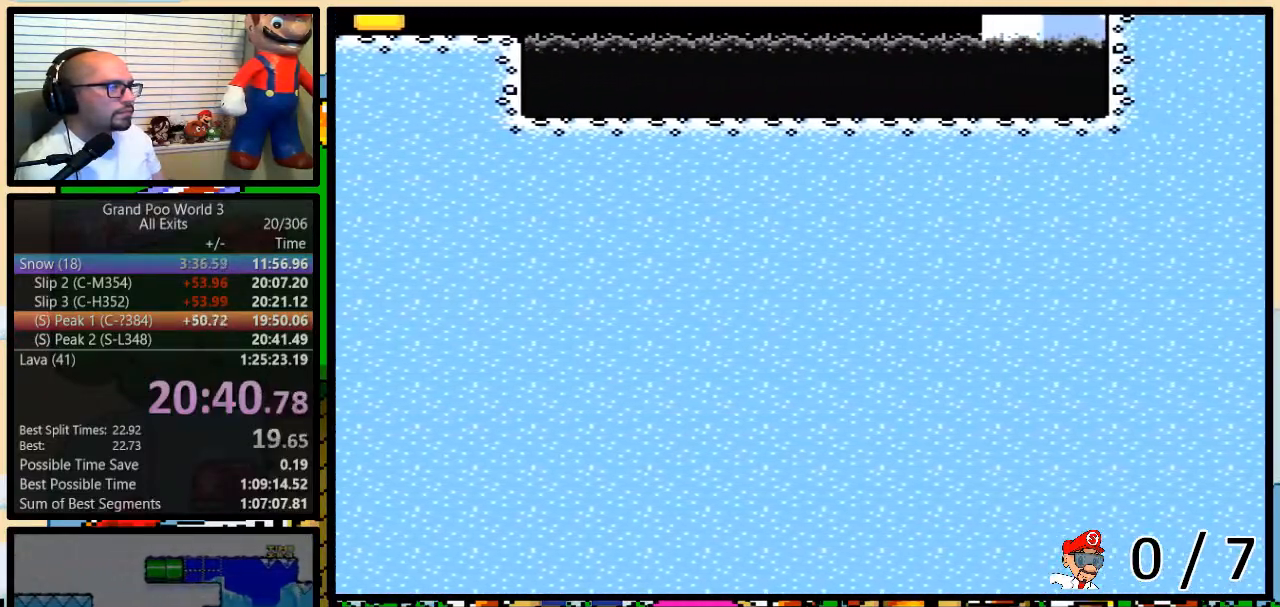
{"dt_ms": 500, "buttons": ["Y", "DPAD_RIGHT"], "events": [[283, "A", "up"], [467, "DPAD_UP", "up"]]}
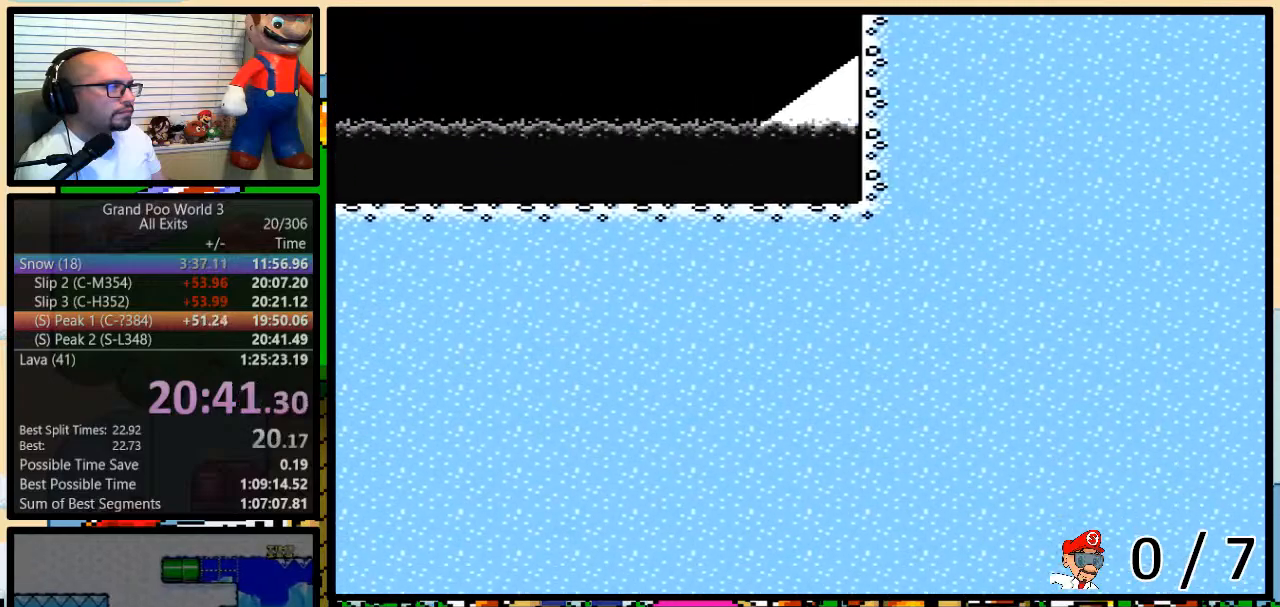
{"dt_ms": 500, "buttons": ["Y", "DPAD_LEFT"], "events": [[33, "DPAD_RIGHT", "up"], [117, "DPAD_LEFT", "down"]]}
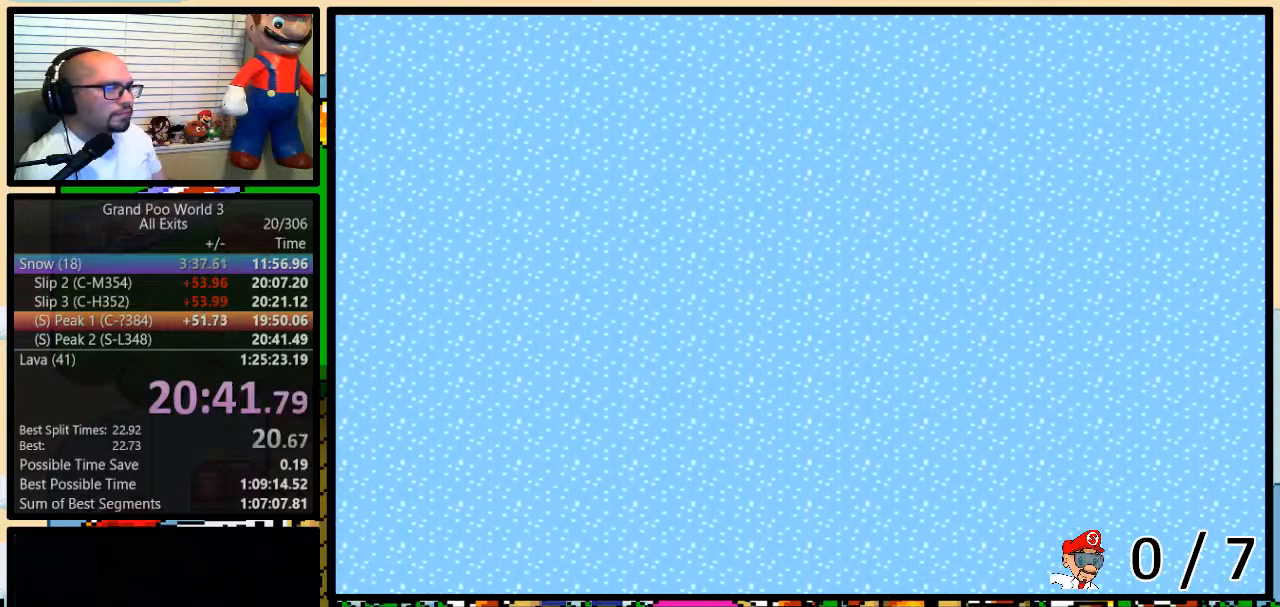
{"dt_ms": 500, "buttons": ["Y", "DPAD_LEFT"], "events": []}
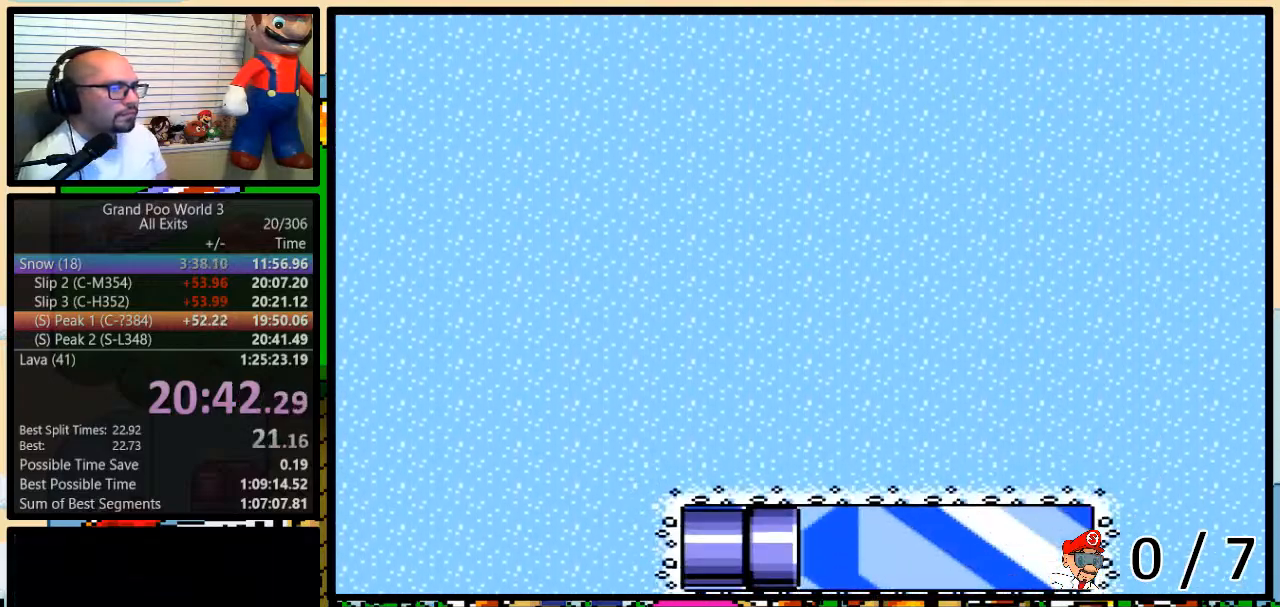
{"dt_ms": 500, "buttons": ["Y", "DPAD_LEFT"], "events": []}
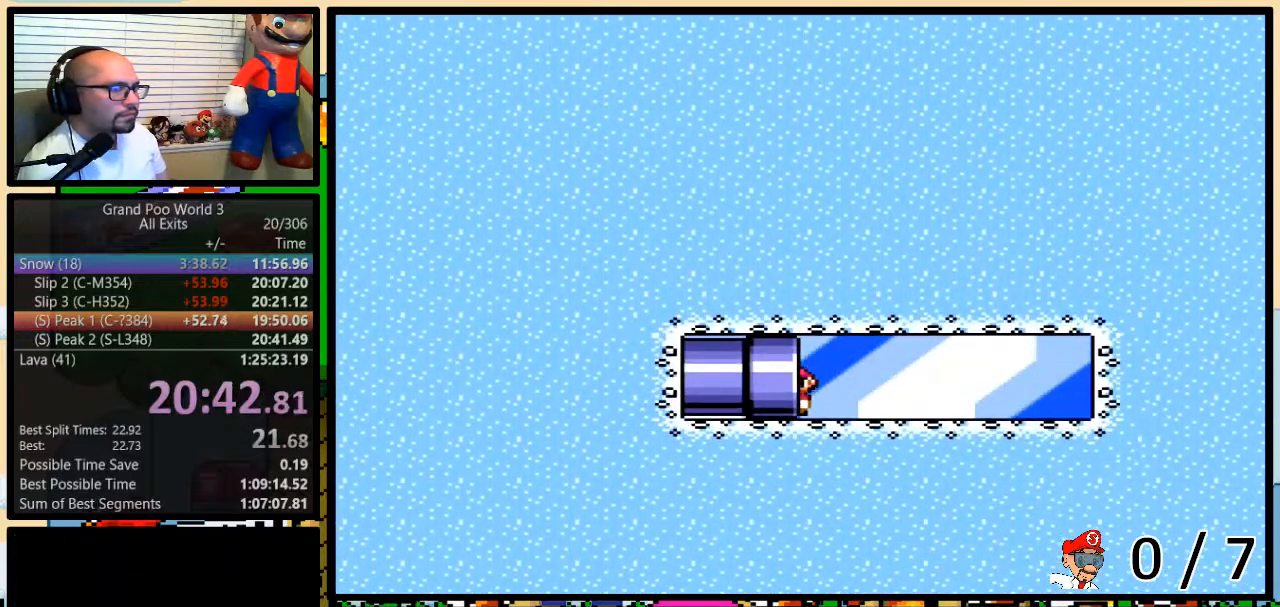
{"dt_ms": 500, "buttons": ["Y"], "events": [[167, "DPAD_LEFT", "up"]]}
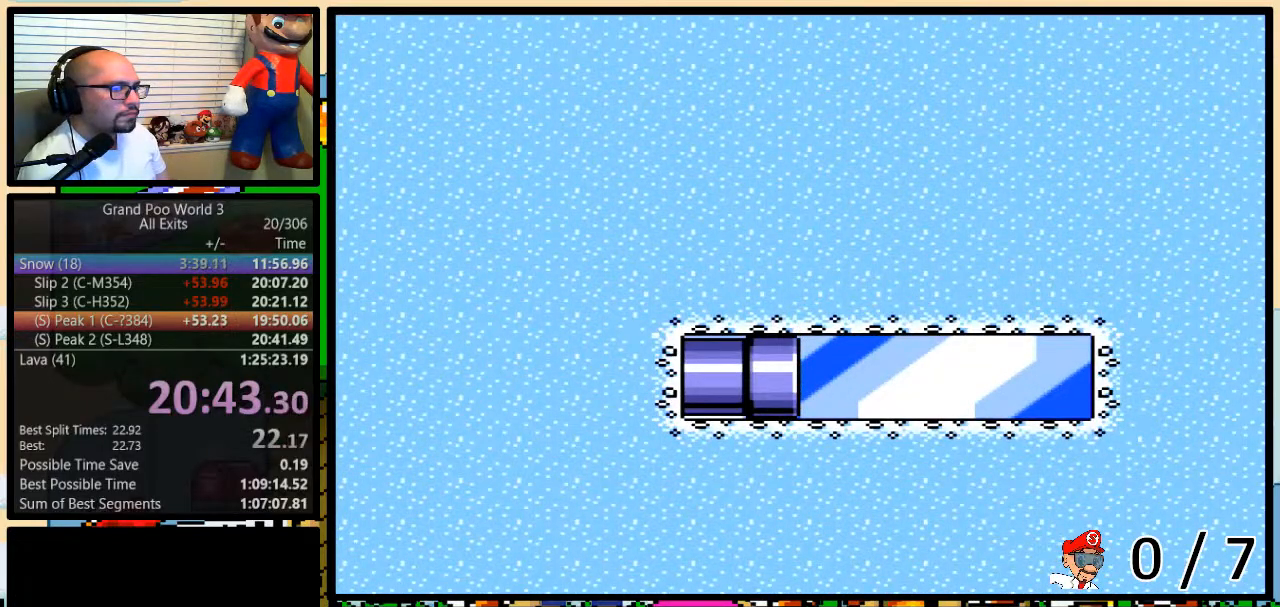
{"dt_ms": 500, "buttons": ["Y"], "events": []}
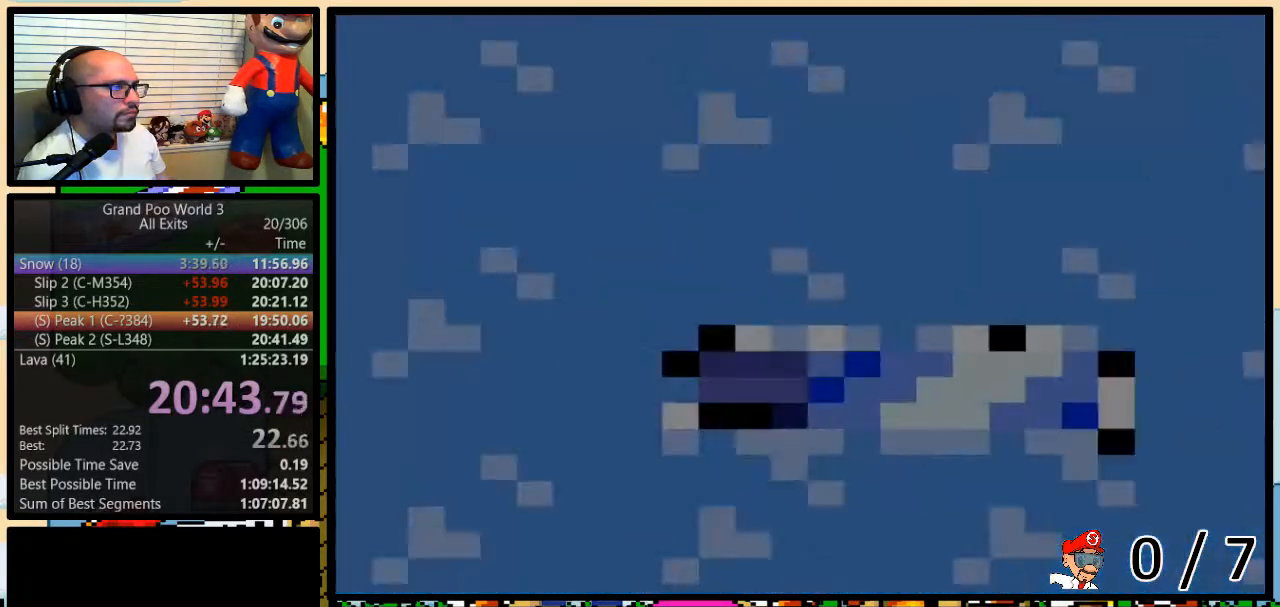
{"dt_ms": 500, "buttons": ["Y"], "events": []}
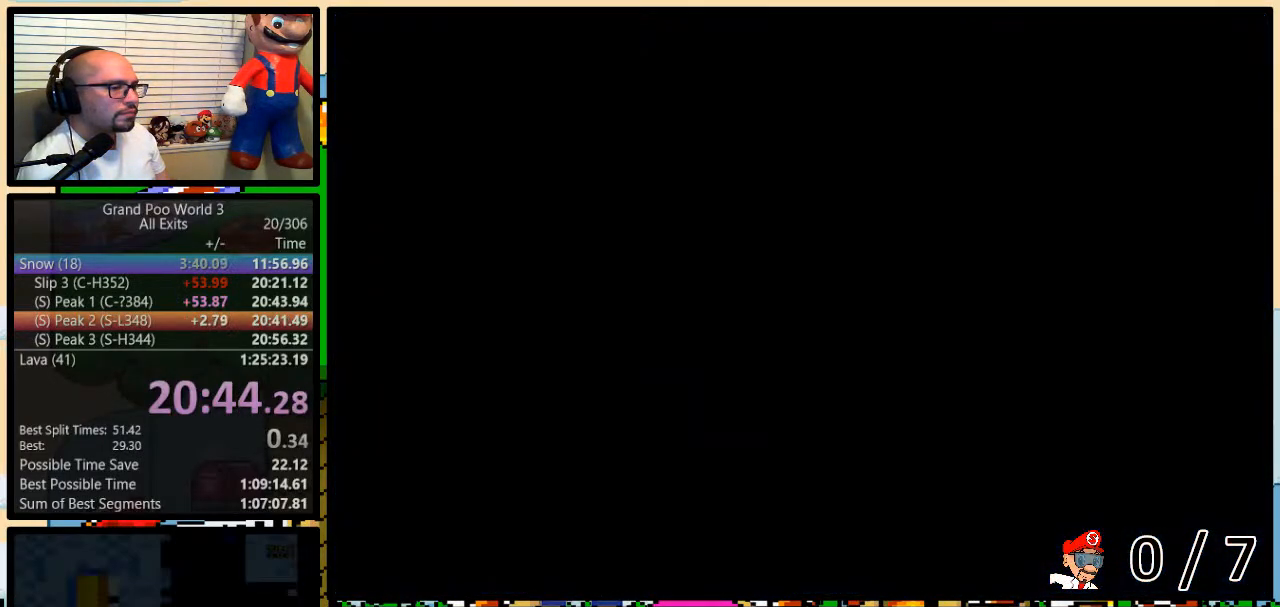
{"dt_ms": 500, "buttons": ["Y"], "events": []}
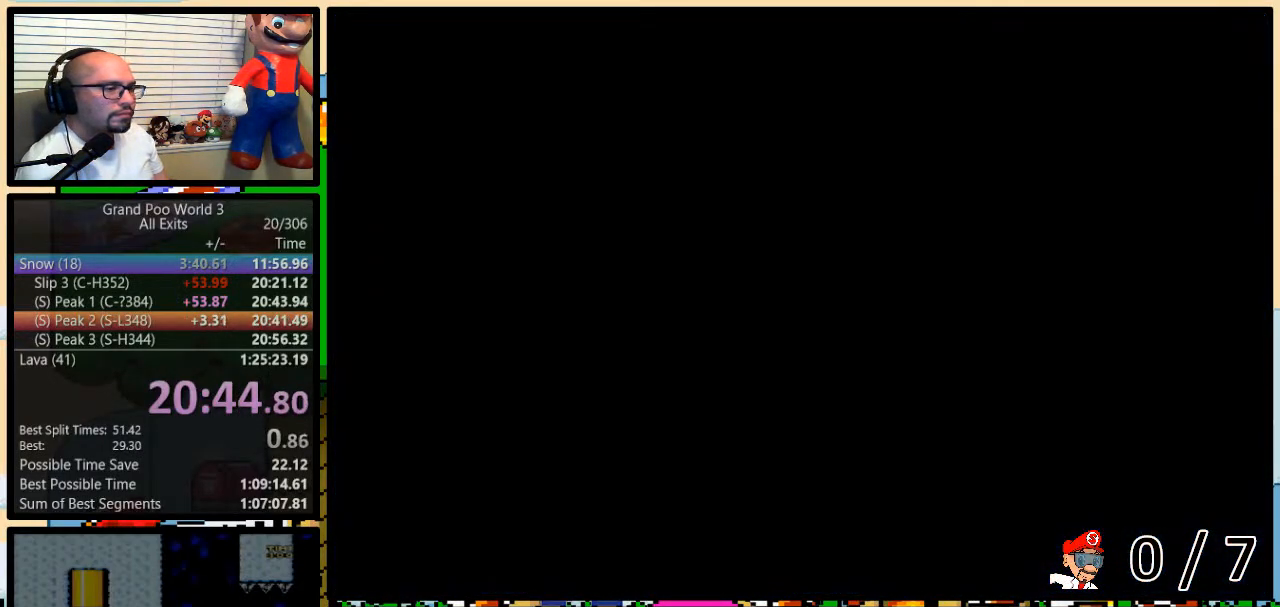
{"dt_ms": 500, "buttons": ["Y"], "events": [[167, "Y", "up"], [200, "Y", "down"]]}
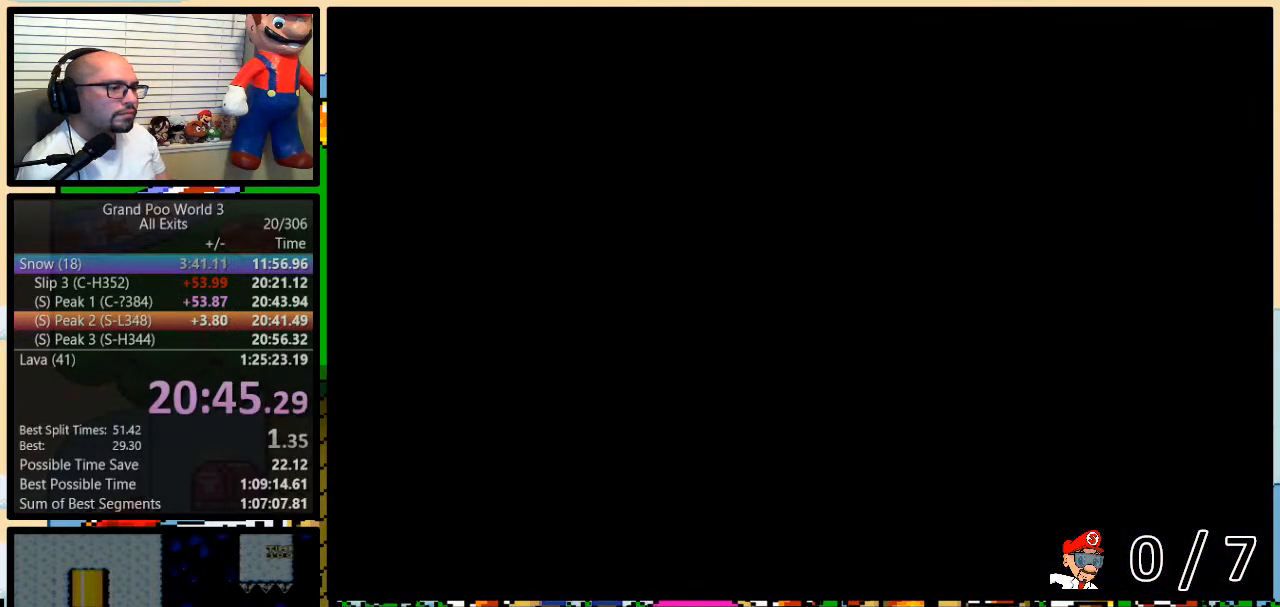
{"dt_ms": 500, "buttons": ["Y", "DPAD_UP", "DPAD_RIGHT"], "events": [[233, "DPAD_RIGHT", "down"], [367, "DPAD_UP", "down"]]}
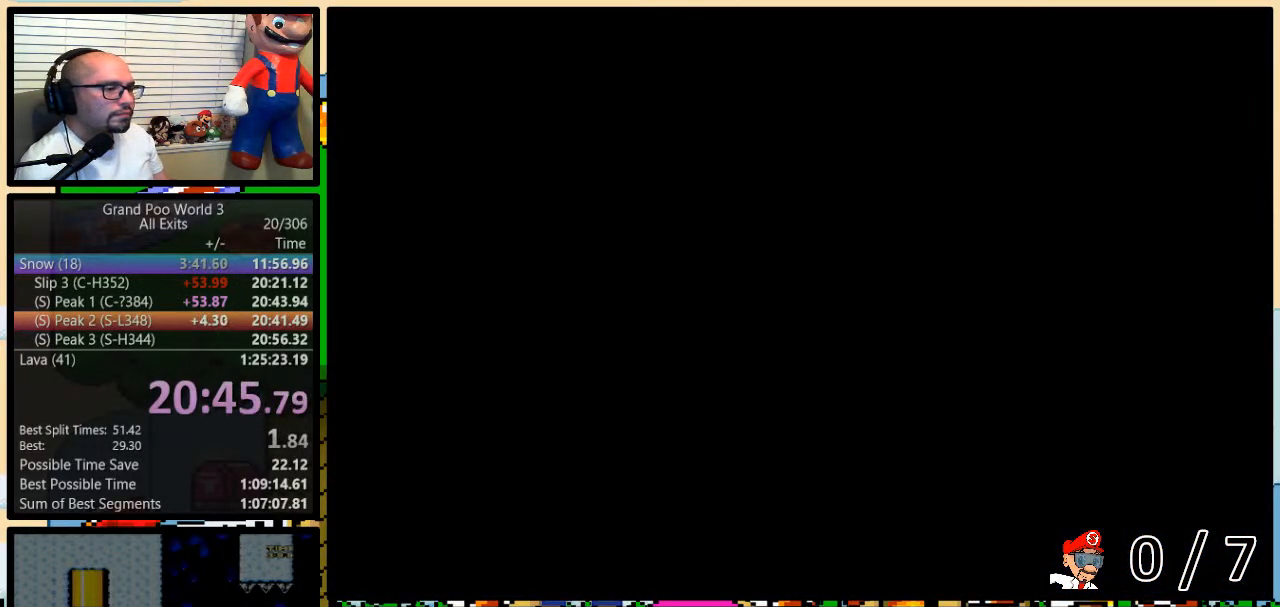
{"dt_ms": 500, "buttons": ["Y", "DPAD_UP", "DPAD_RIGHT"], "events": [[300, "DPAD_UP", "up"], [450, "DPAD_UP", "down"]]}
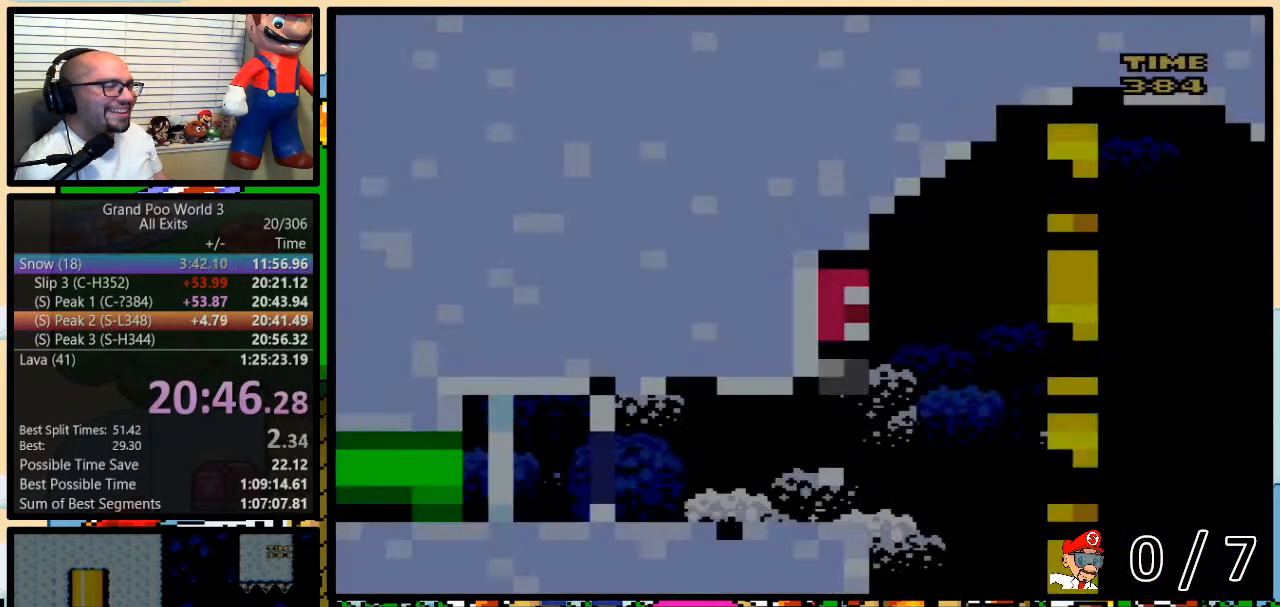
{"dt_ms": 500, "buttons": ["Y", "DPAD_UP", "DPAD_RIGHT"], "events": []}
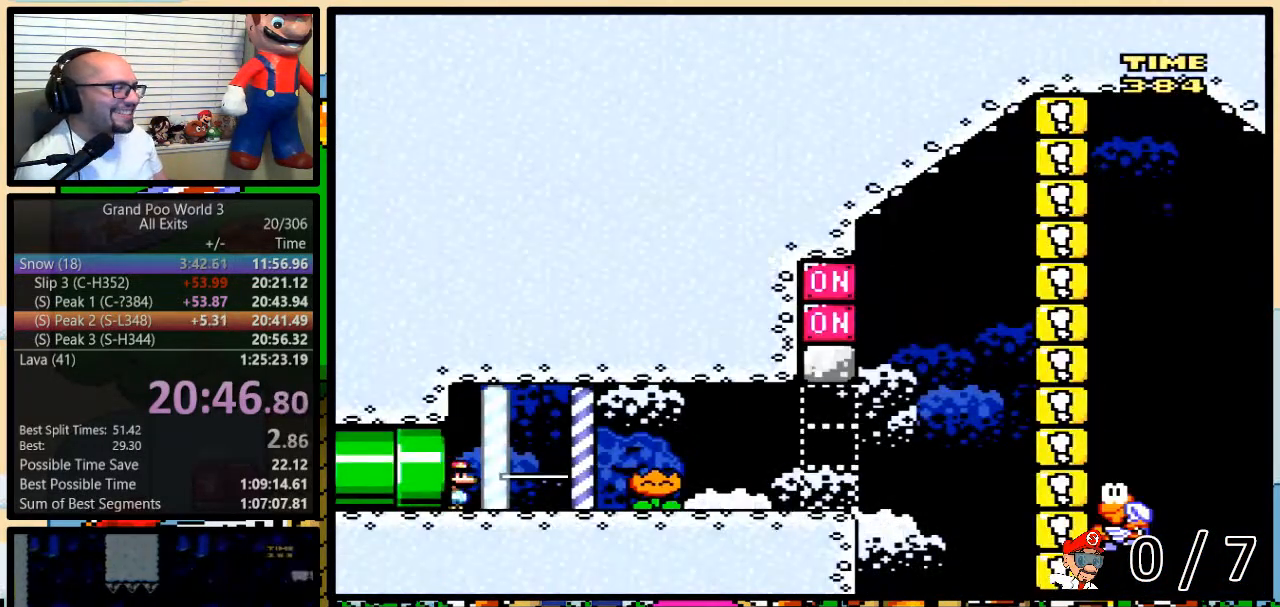
{"dt_ms": 500, "buttons": ["Y", "DPAD_UP", "DPAD_RIGHT"], "events": [[367, "B", "down"], [483, "B", "up"]]}
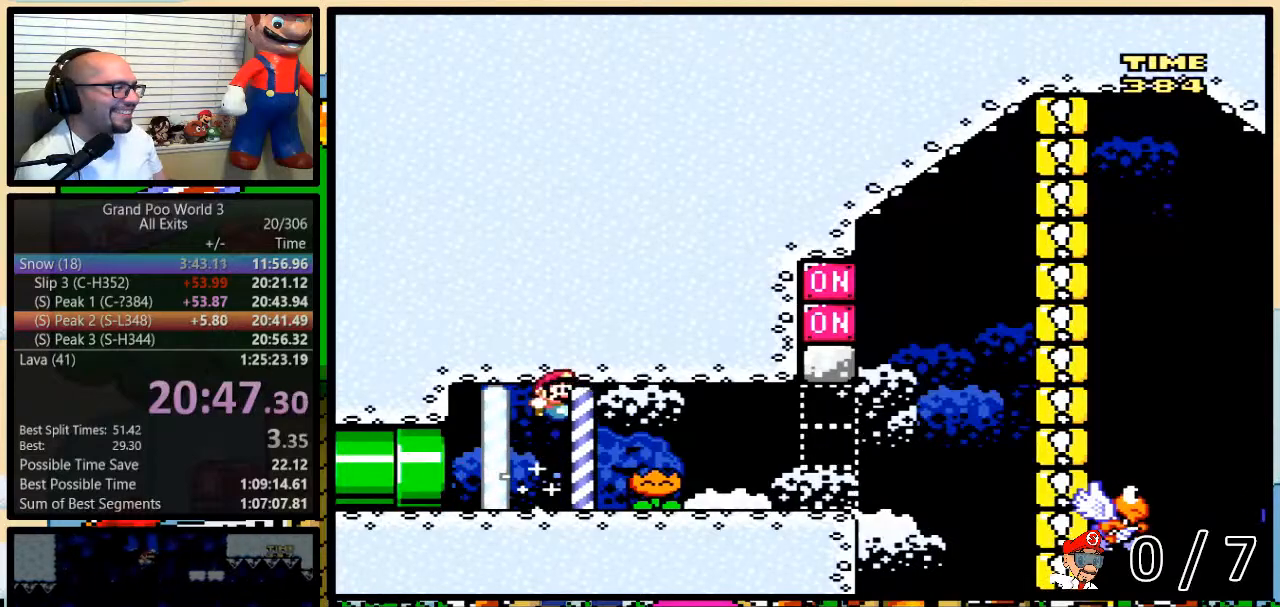
{"dt_ms": 500, "buttons": ["Y", "DPAD_RIGHT"], "events": [[100, "DPAD_UP", "up"], [183, "DPAD_RIGHT", "up"], [217, "DPAD_DOWN", "down"], [250, "DPAD_DOWN", "up"], [283, "DPAD_RIGHT", "down"]]}
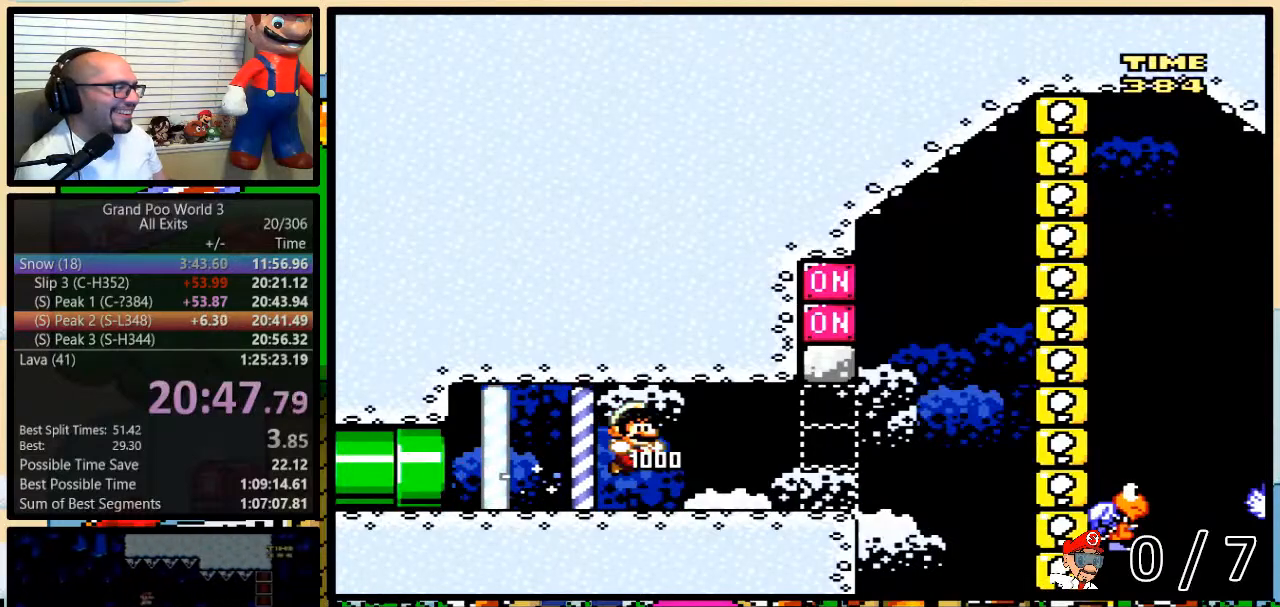
{"dt_ms": 500, "buttons": ["Y", "DPAD_RIGHT"], "events": []}
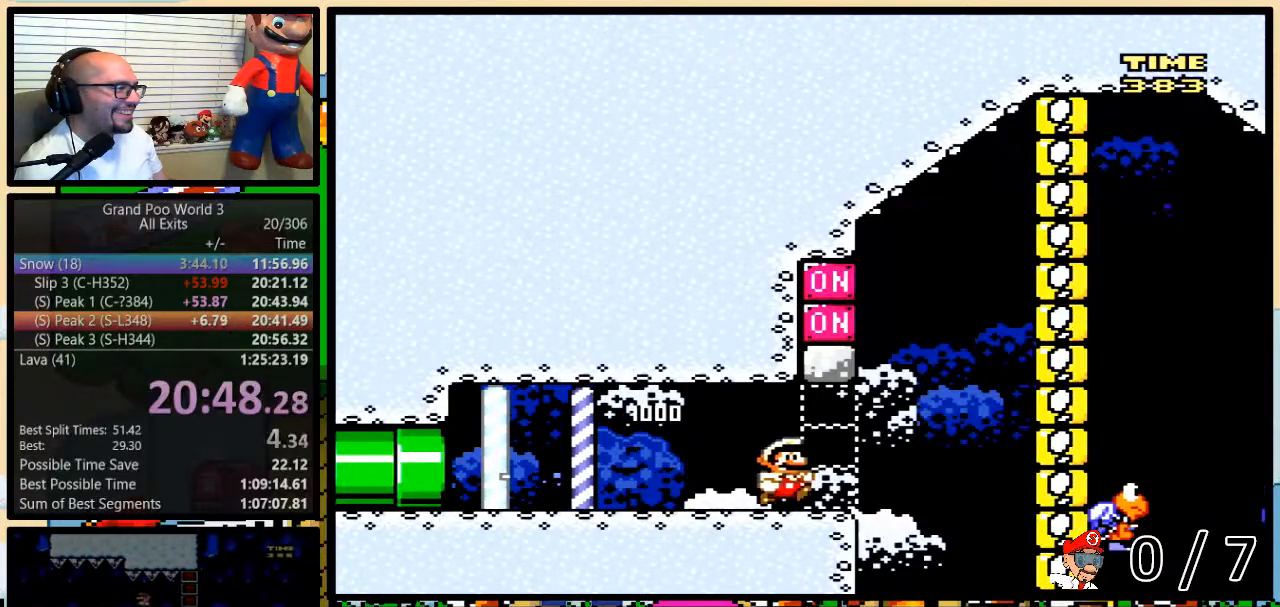
{"dt_ms": 500, "buttons": ["B", "Y", "DPAD_RIGHT"], "events": [[100, "B", "down"], [133, "DPAD_UP", "down"], [167, "DPAD_LEFT", "down"], [167, "DPAD_RIGHT", "up"], [167, "DPAD_UP", "up"], [233, "DPAD_LEFT", "up"], [383, "B", "up"], [383, "Y", "up"], [450, "Y", "down"], [483, "B", "down"], [483, "DPAD_RIGHT", "down"]]}
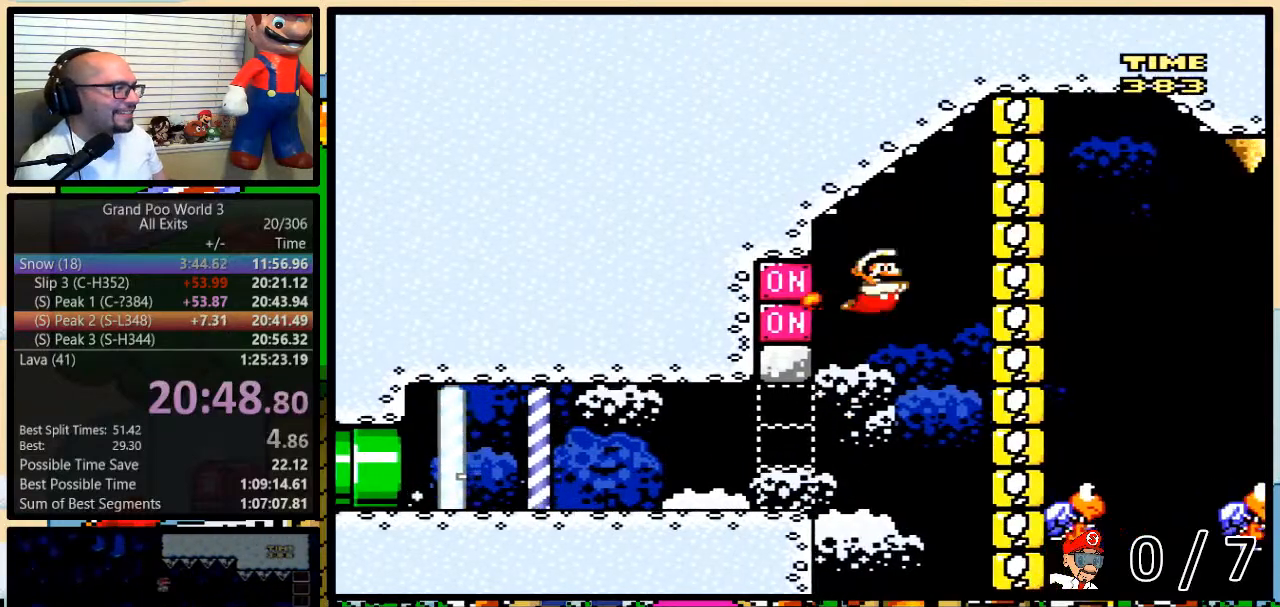
{"dt_ms": 500, "buttons": ["B", "Y", "DPAD_RIGHT"], "events": [[17, "DPAD_UP", "down"], [233, "B", "up"], [300, "B", "down"], [467, "DPAD_UP", "up"]]}
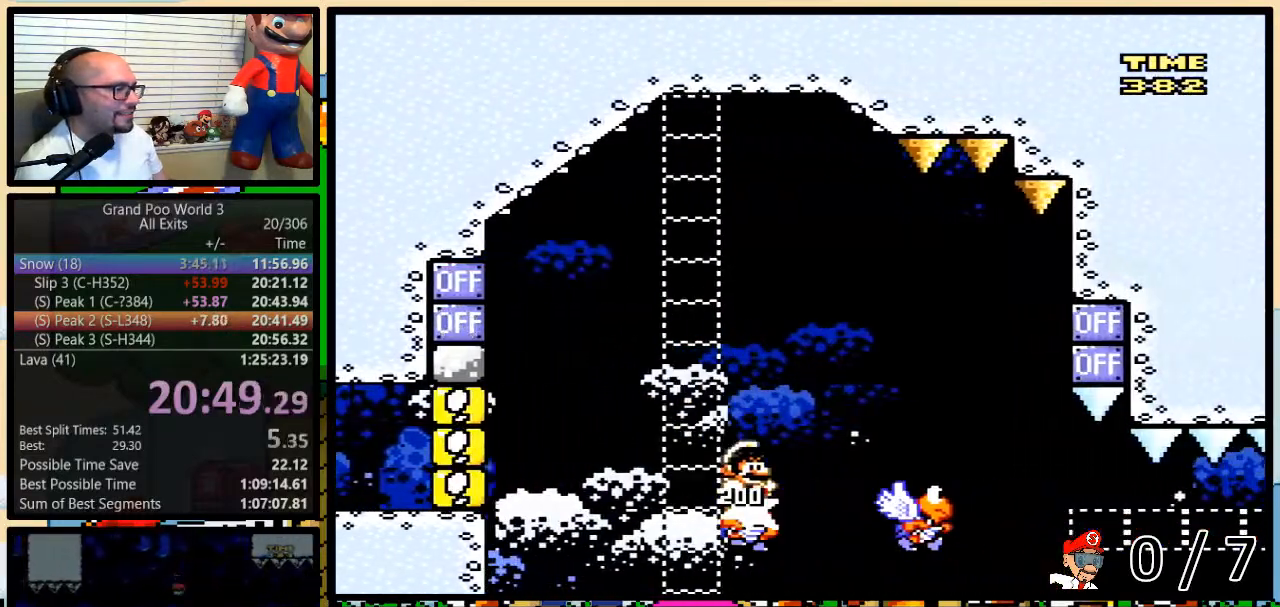
{"dt_ms": 500, "buttons": ["B", "Y", "DPAD_LEFT"], "events": [[233, "Y", "up"], [367, "DPAD_DOWN", "down"], [367, "Y", "down"], [400, "DPAD_DOWN", "up"], [400, "DPAD_LEFT", "down"], [400, "DPAD_RIGHT", "up"]]}
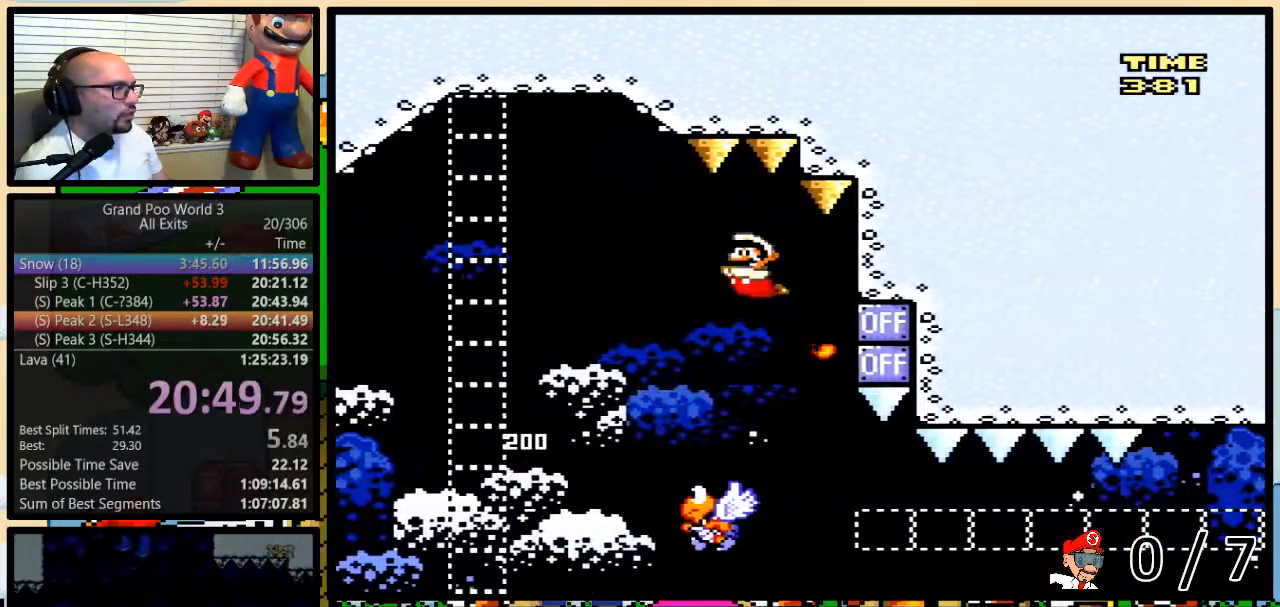
{"dt_ms": 1000, "buttons": ["Y", "DPAD_DOWN"]}
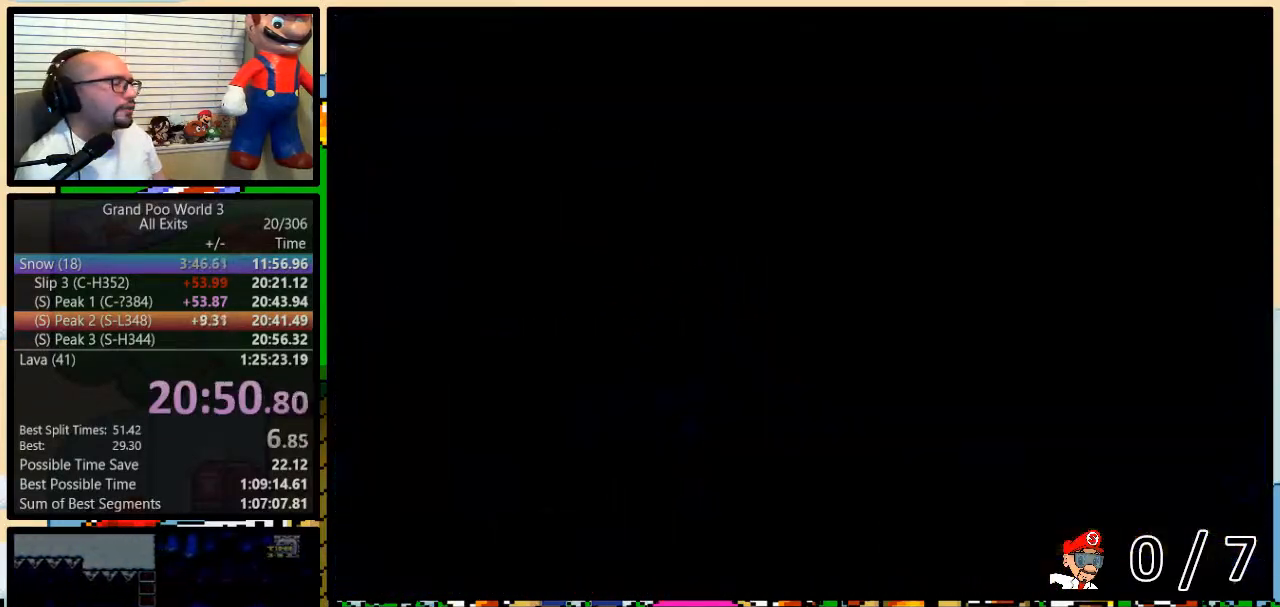
{"dt_ms": 500, "buttons": [], "events": [[67, "DPAD_DOWN", "up"], [167, "Y", "up"]]}